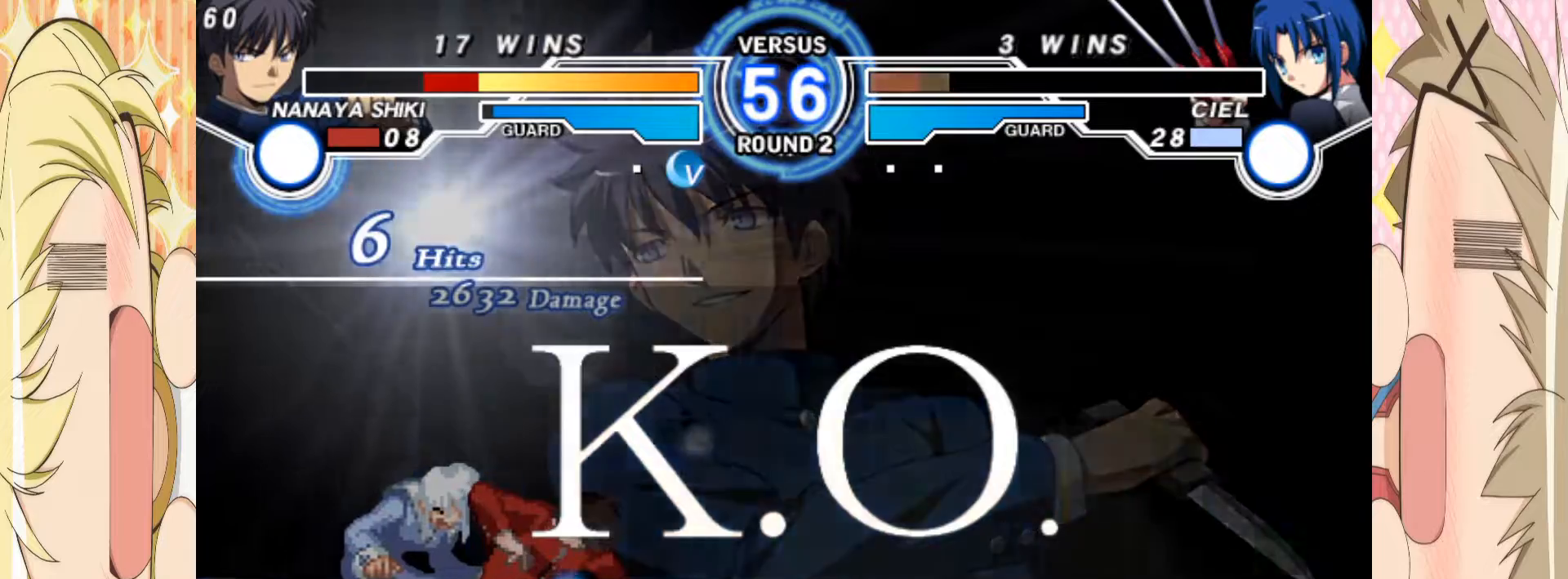
Gameplay with a controller (arcade stick); each line is a JSON object with the inputs held at the frame after it. "events" lists button and stick changes between this image and that frame as [ms after this image, input, new state], when the widget could be followed in between. Not read: L3 R3 other_buttons.
{"buttons": [], "left_stick": "center", "events": []}
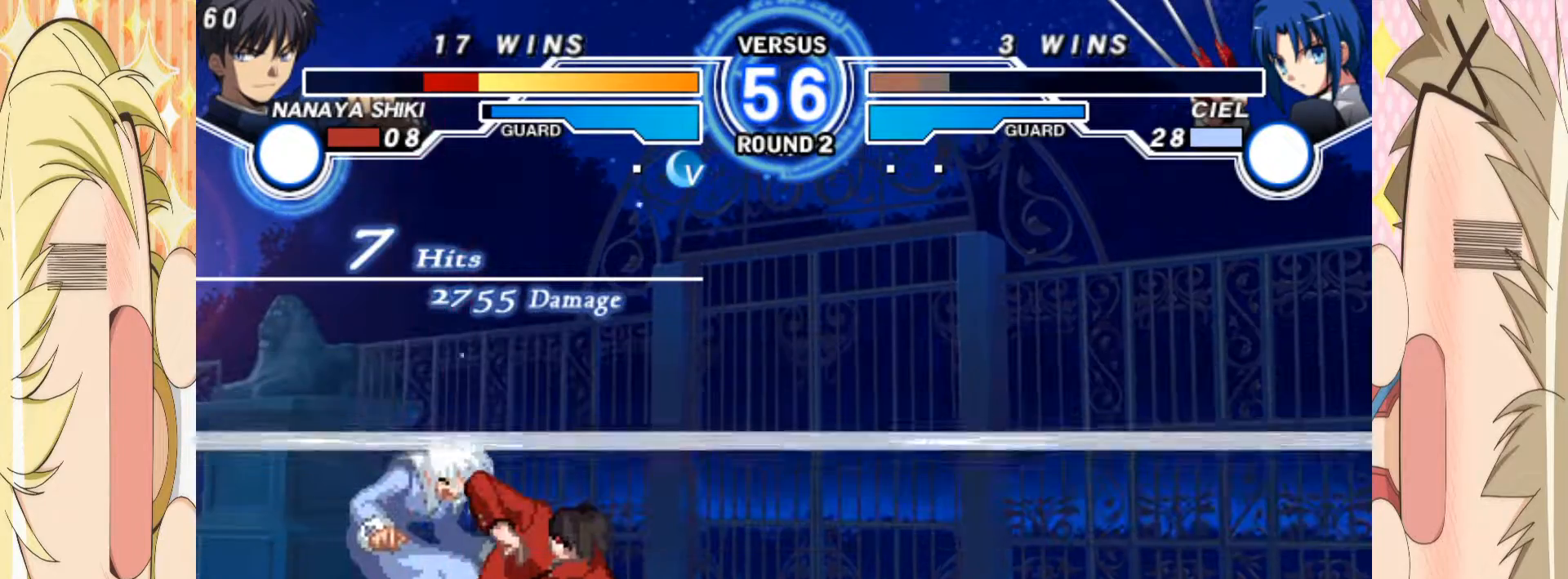
{"buttons": [], "left_stick": "up-left", "events": [[183, "left_stick", "left"], [333, "left_stick", "up-left"]]}
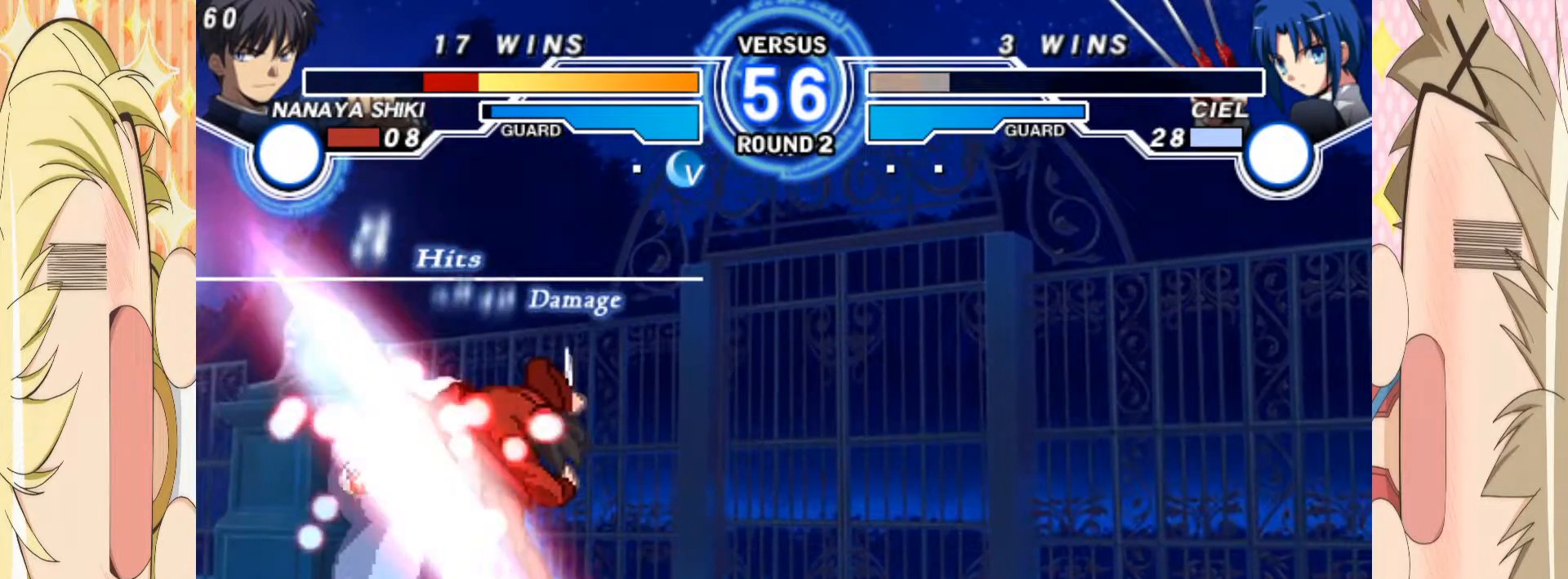
{"buttons": [], "left_stick": "center", "events": [[50, "left_stick", "down-left"], [200, "left_stick", "center"]]}
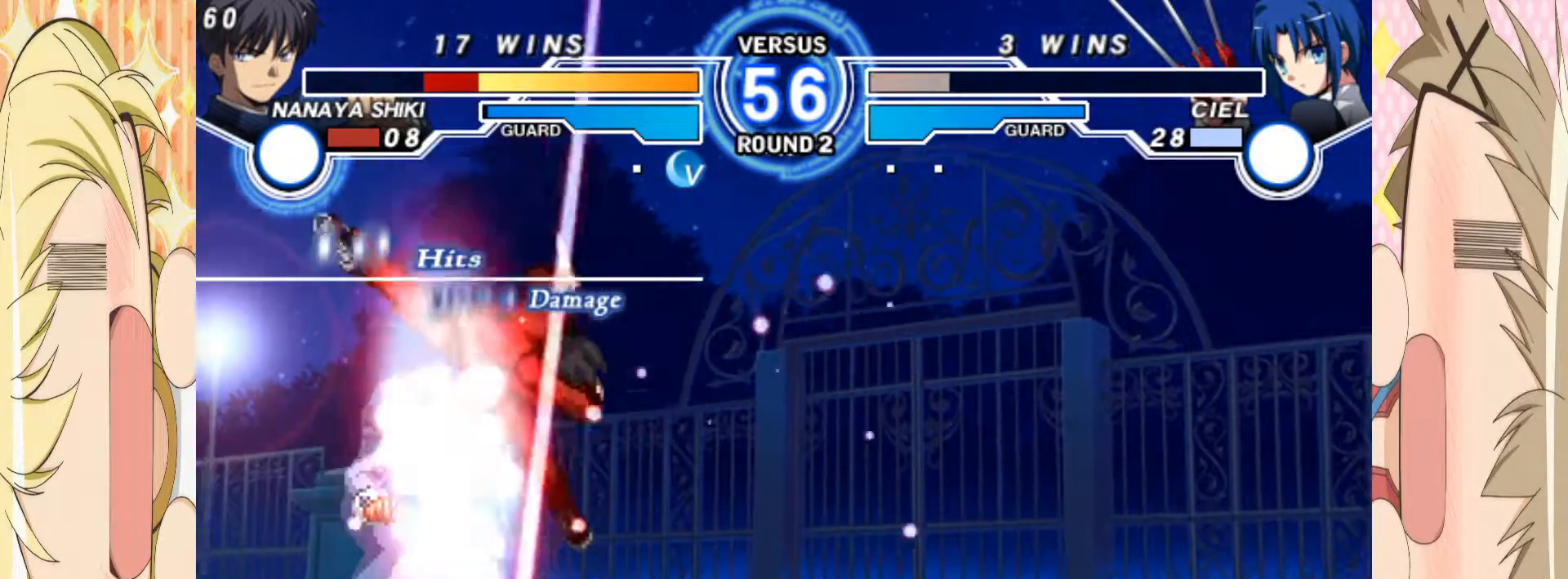
{"buttons": [], "left_stick": "center", "events": []}
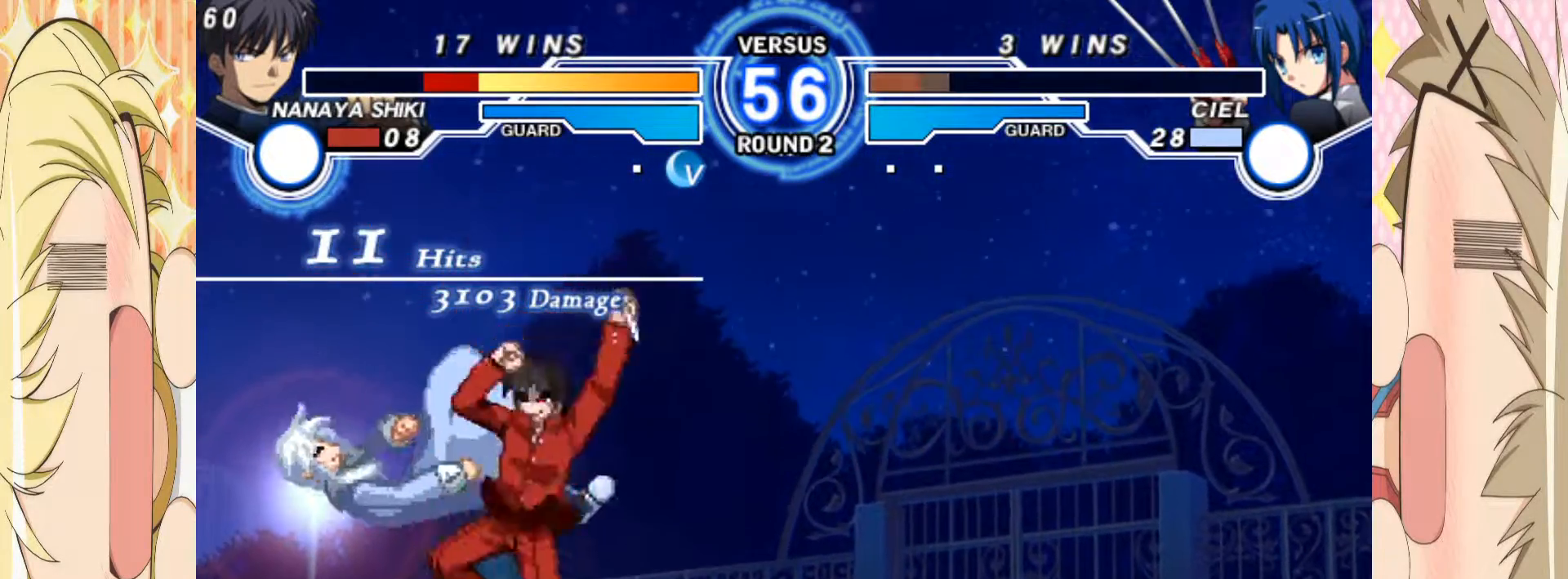
{"buttons": [], "left_stick": "center", "events": []}
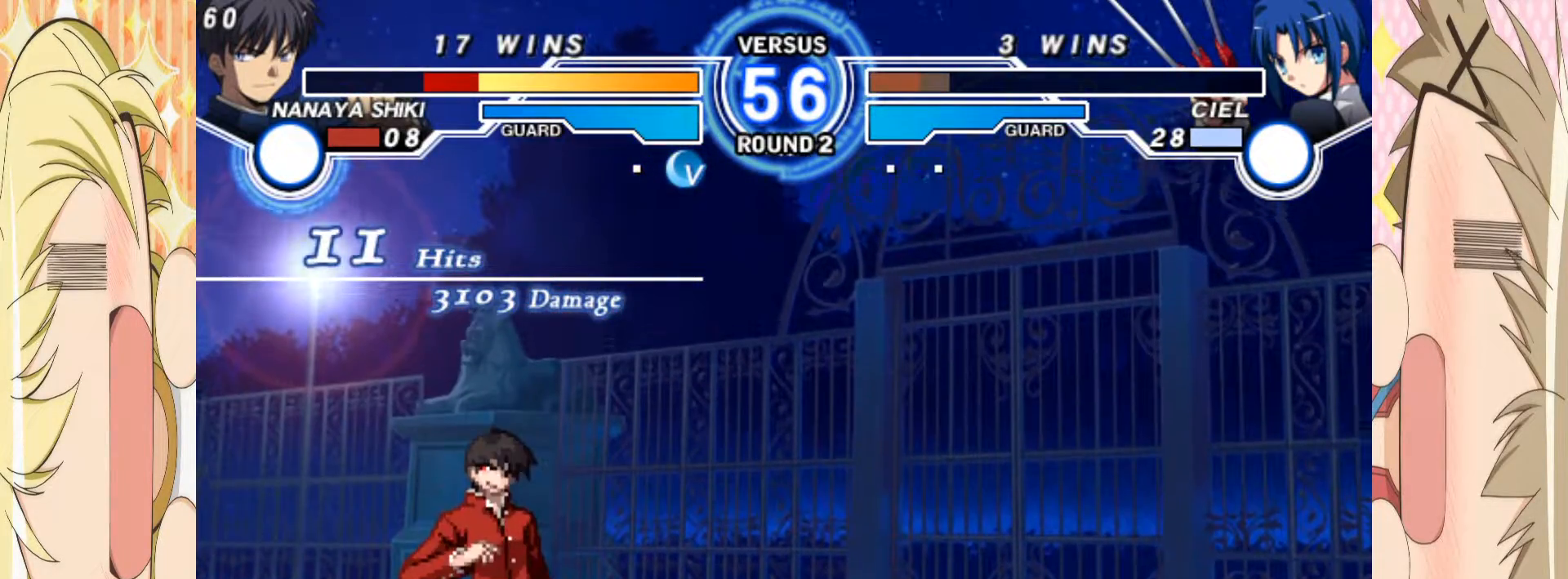
{"buttons": ["A"], "left_stick": "center", "events": [[83, "A", "down"], [200, "A", "up"], [283, "A", "down"], [367, "A", "up"], [450, "A", "down"]]}
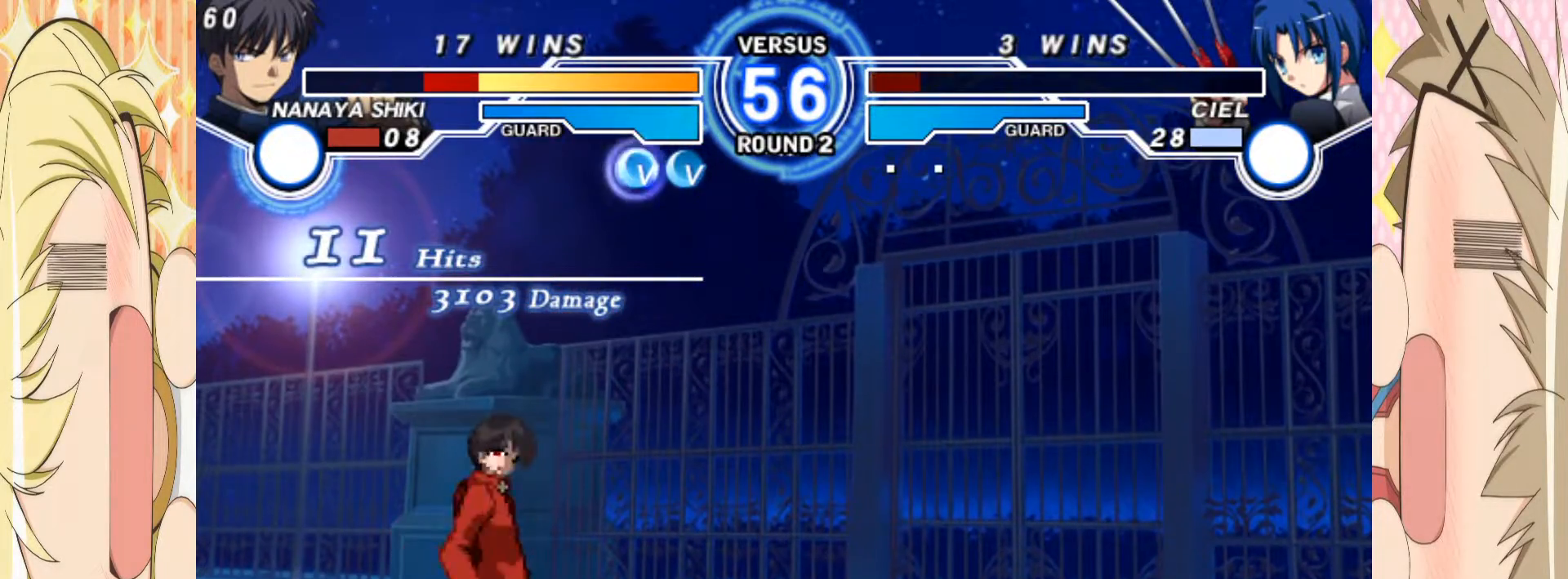
{"buttons": ["A"], "left_stick": "center", "events": [[33, "A", "up"], [83, "A", "down"], [183, "A", "up"], [250, "A", "down"], [350, "A", "up"], [433, "A", "down"]]}
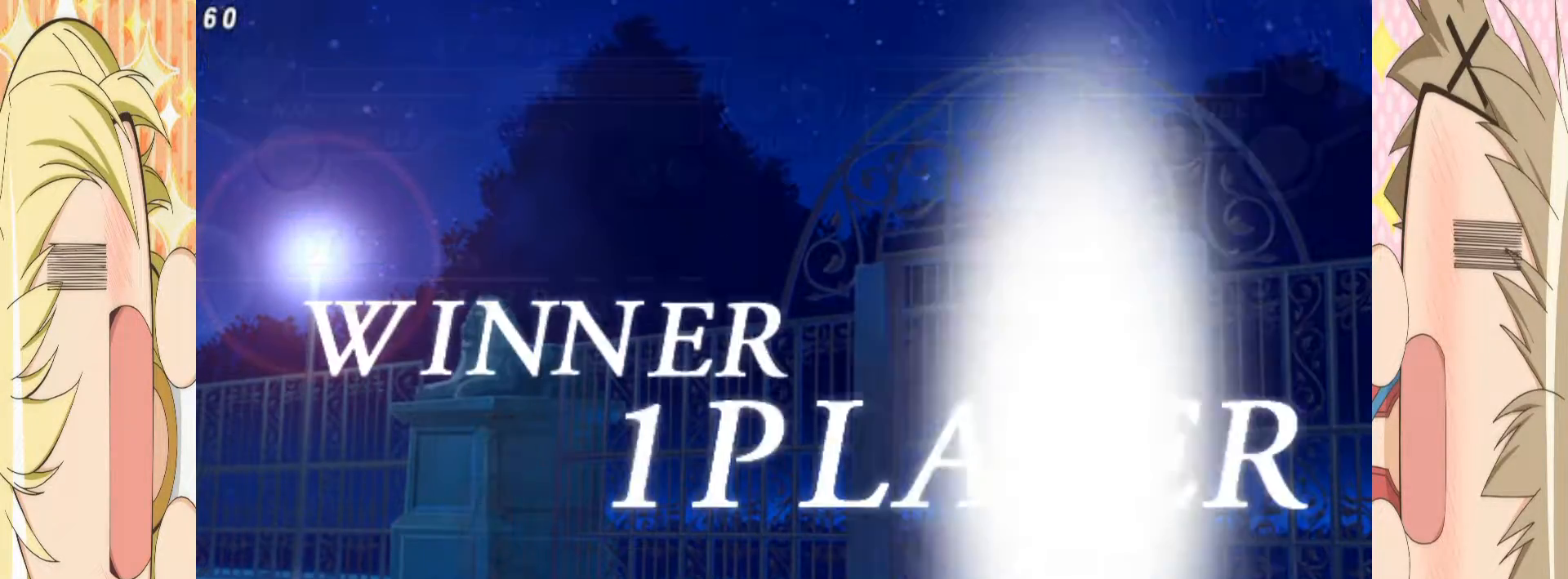
{"buttons": [], "left_stick": "center", "events": [[17, "A", "up"], [83, "A", "down"], [350, "A", "up"], [400, "A", "down"], [500, "A", "up"]]}
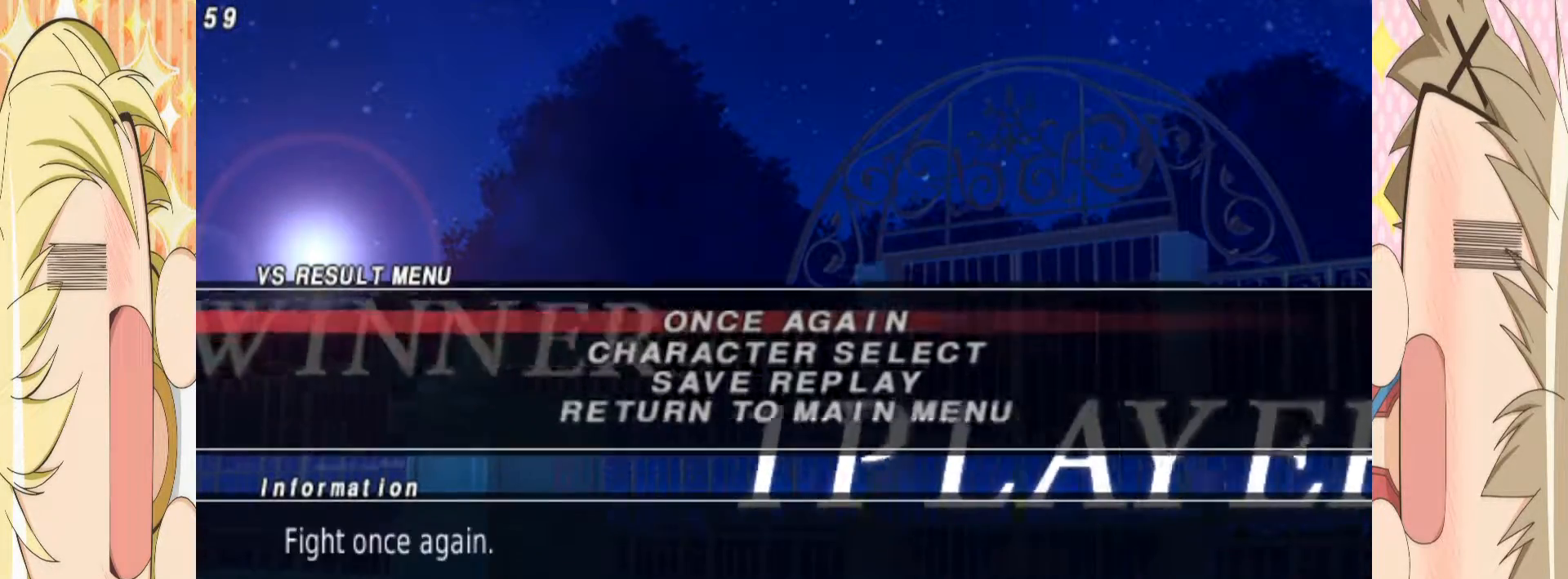
{"buttons": [], "left_stick": "center", "events": [[83, "A", "down"], [150, "A", "up"], [233, "A", "down"], [317, "A", "up"], [383, "A", "down"], [467, "A", "up"]]}
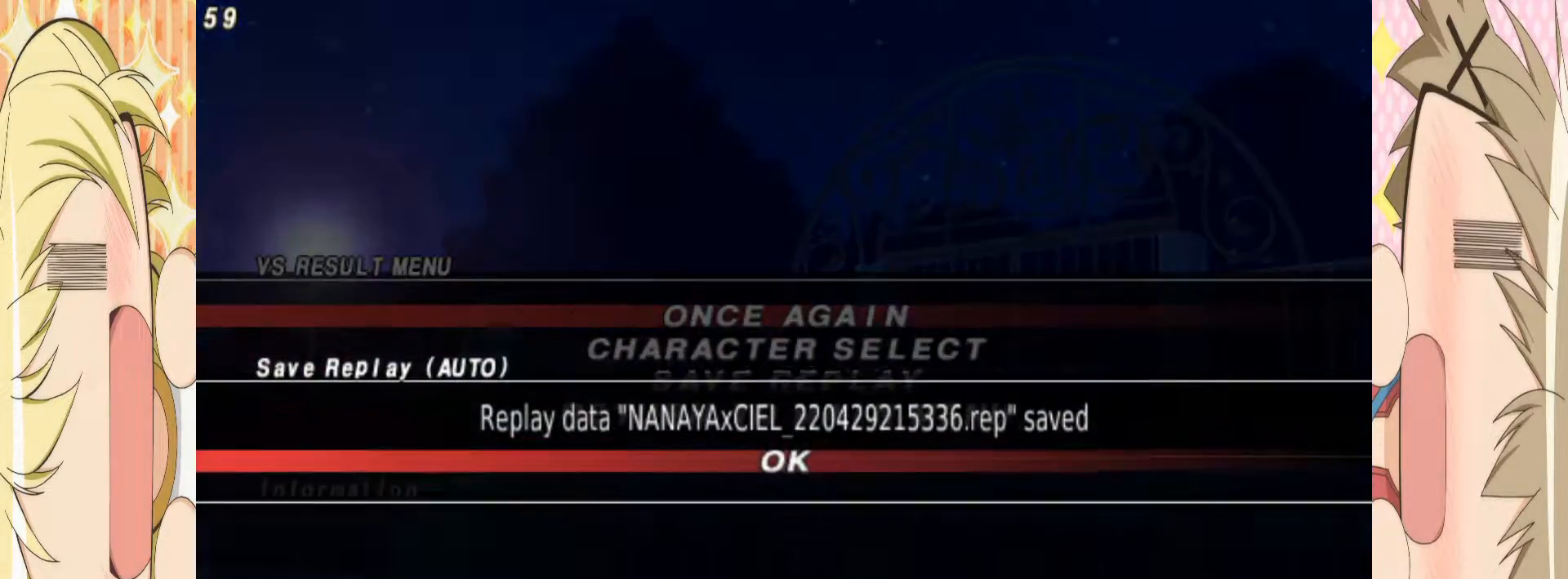
{"buttons": ["A"], "left_stick": "center", "events": [[50, "A", "down"], [133, "A", "up"], [183, "A", "down"], [283, "A", "up"], [317, "A", "down"], [450, "A", "up"], [483, "A", "down"]]}
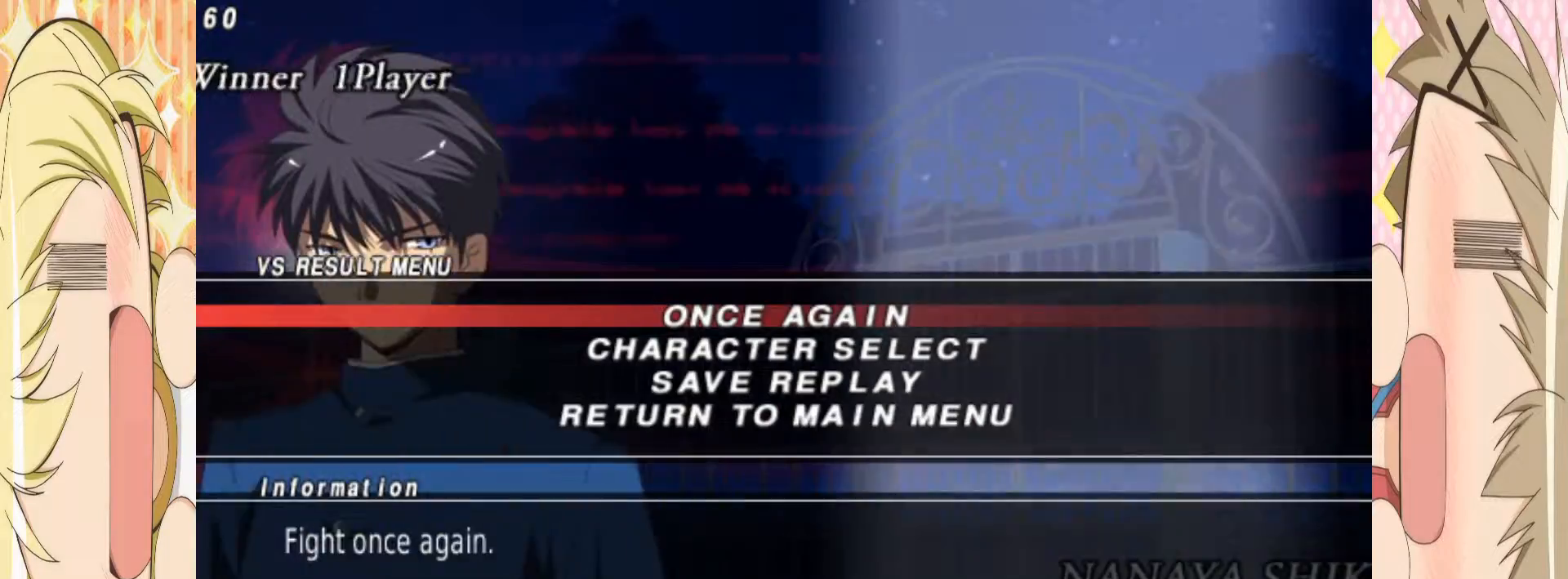
{"buttons": ["A"], "left_stick": "center", "events": [[83, "A", "up"], [167, "A", "down"], [250, "A", "up"], [333, "A", "down"], [400, "A", "up"], [483, "A", "down"]]}
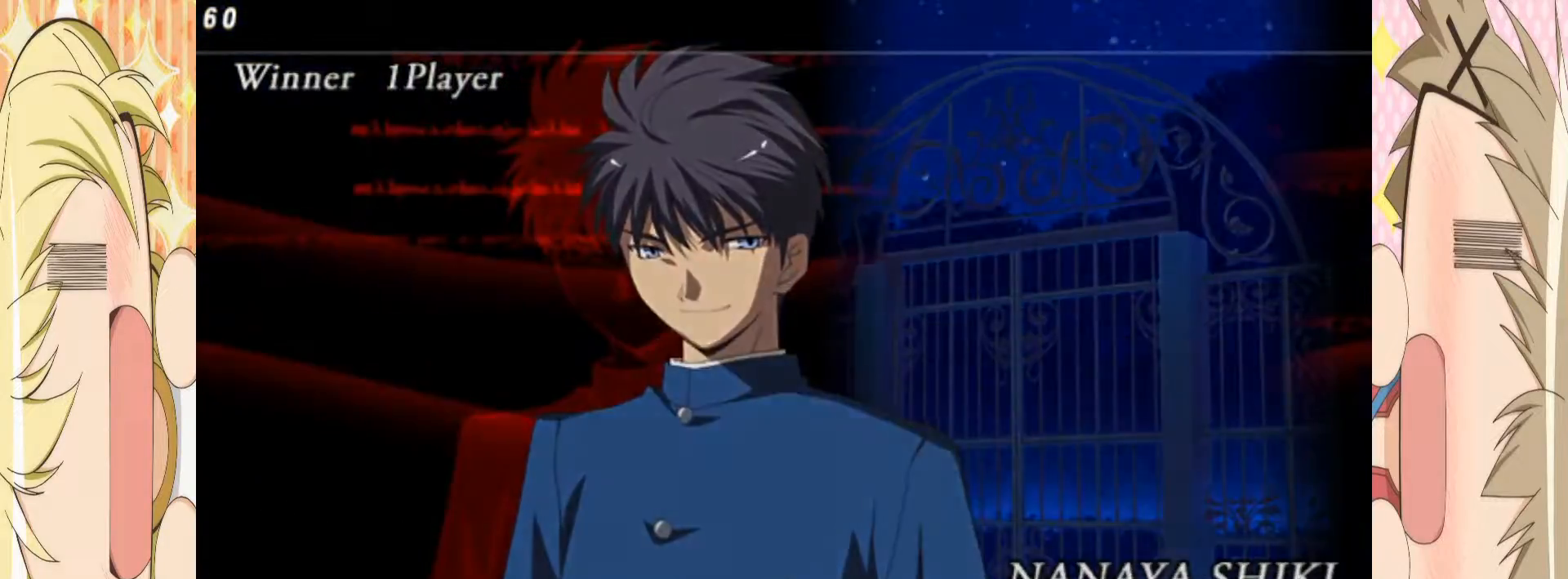
{"buttons": ["A"], "left_stick": "center", "events": [[50, "A", "up"], [150, "A", "down"], [217, "A", "up"], [300, "A", "down"], [383, "A", "up"], [467, "A", "down"]]}
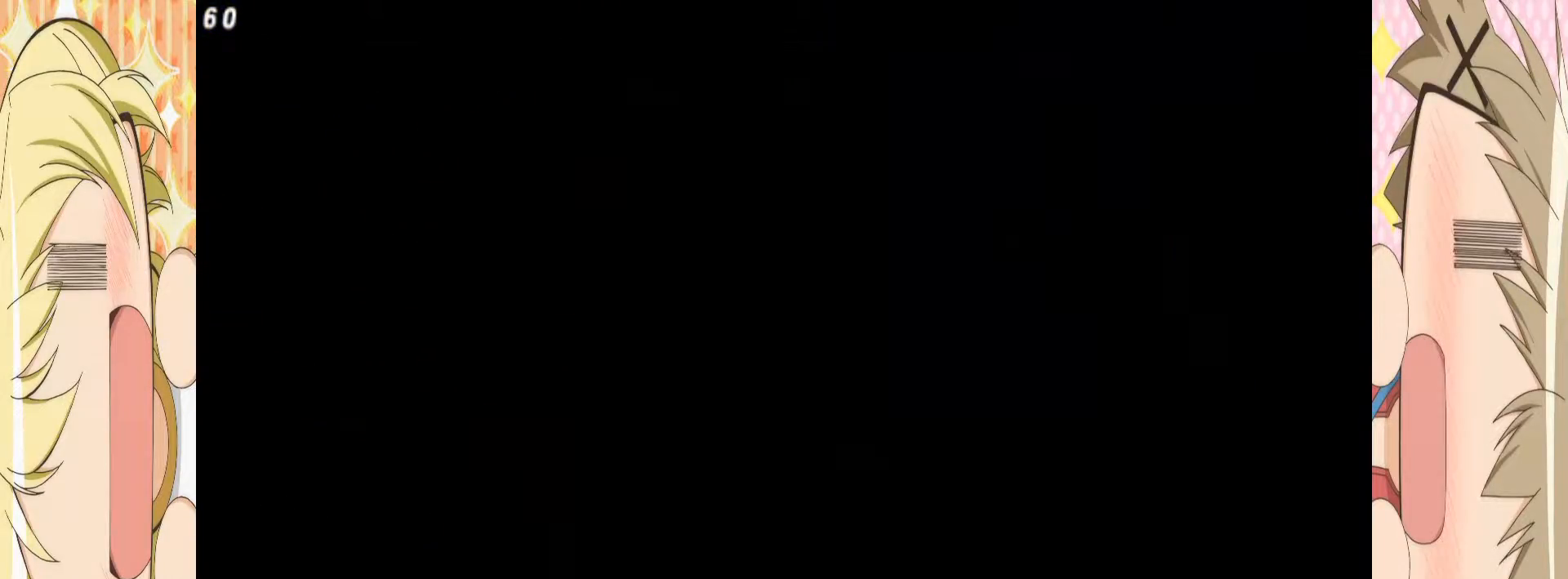
{"buttons": [], "left_stick": "center", "events": [[33, "A", "up"], [133, "A", "down"], [200, "A", "up"], [283, "A", "down"], [333, "A", "up"], [417, "A", "down"], [483, "A", "up"]]}
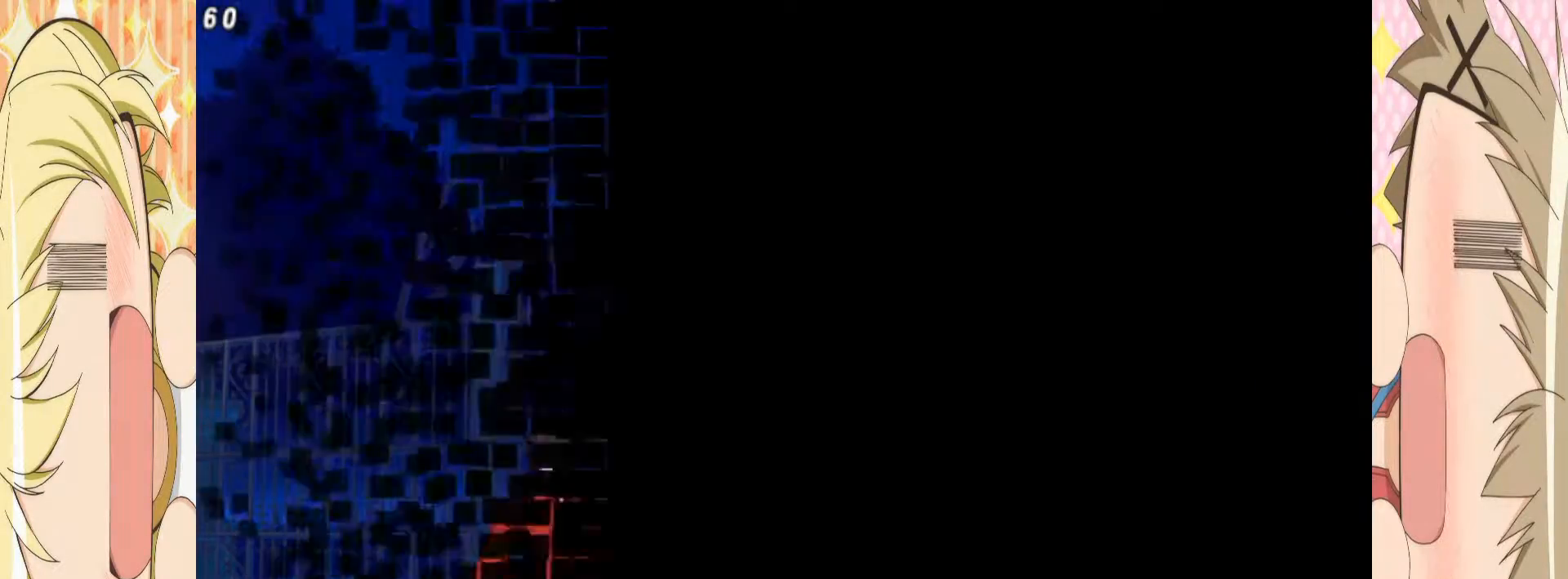
{"buttons": [], "left_stick": "center", "events": [[67, "A", "down"], [150, "A", "up"], [217, "A", "down"], [300, "A", "up"], [367, "A", "down"], [467, "A", "up"]]}
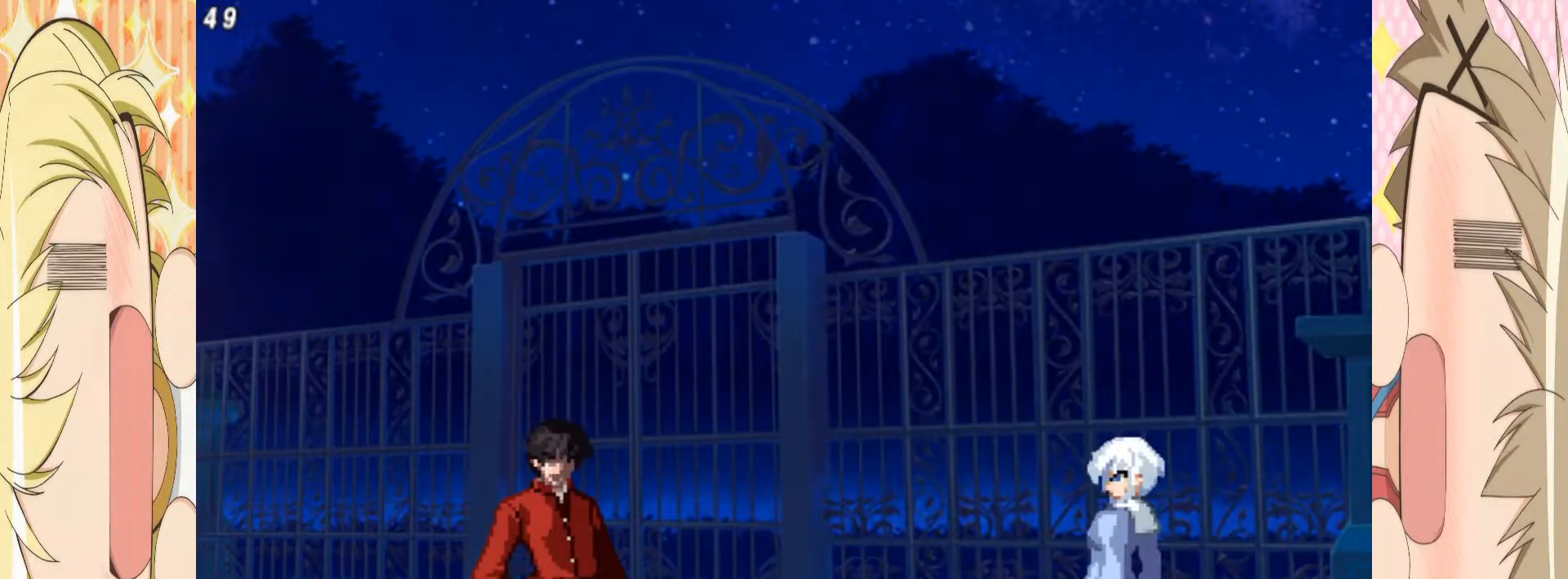
{"buttons": [], "left_stick": "center", "events": [[33, "A", "down"], [133, "A", "up"], [217, "A", "down"], [300, "A", "up"], [400, "A", "down"], [500, "A", "up"]]}
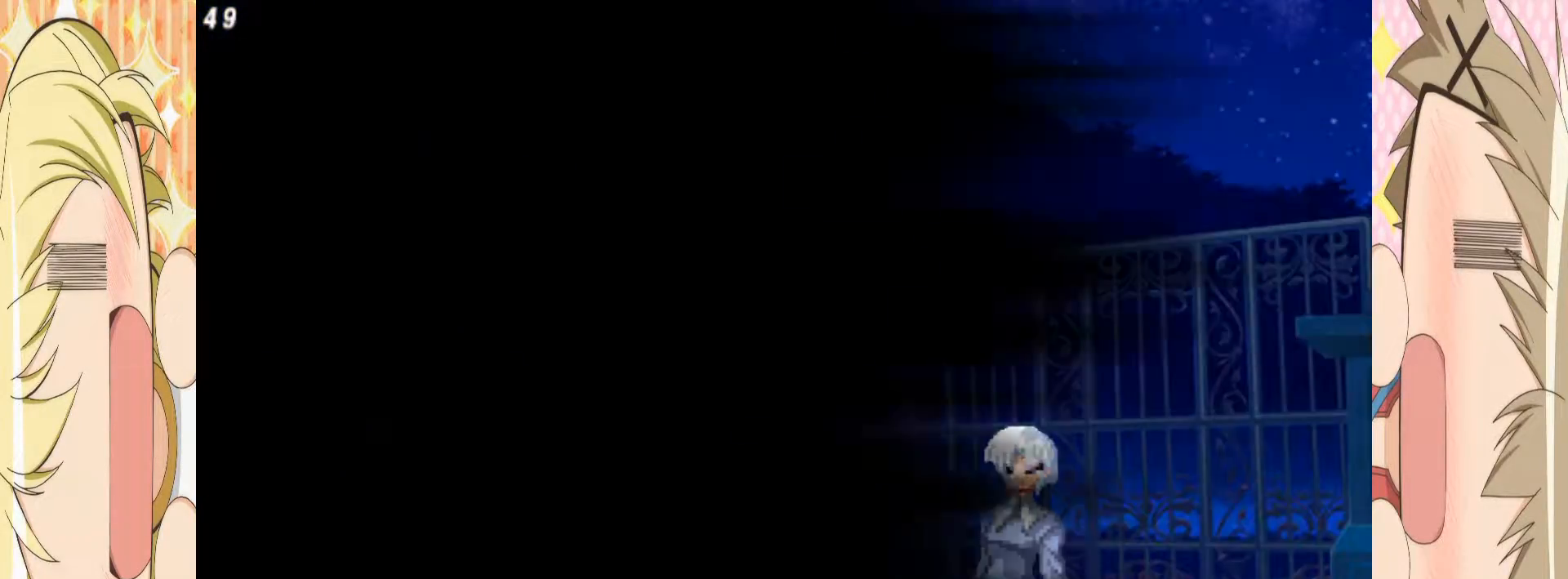
{"buttons": [], "left_stick": "up-right", "events": [[100, "A", "down"], [183, "A", "up"], [283, "A", "down"], [367, "A", "up"], [400, "left_stick", "down"], [467, "left_stick", "up-right"]]}
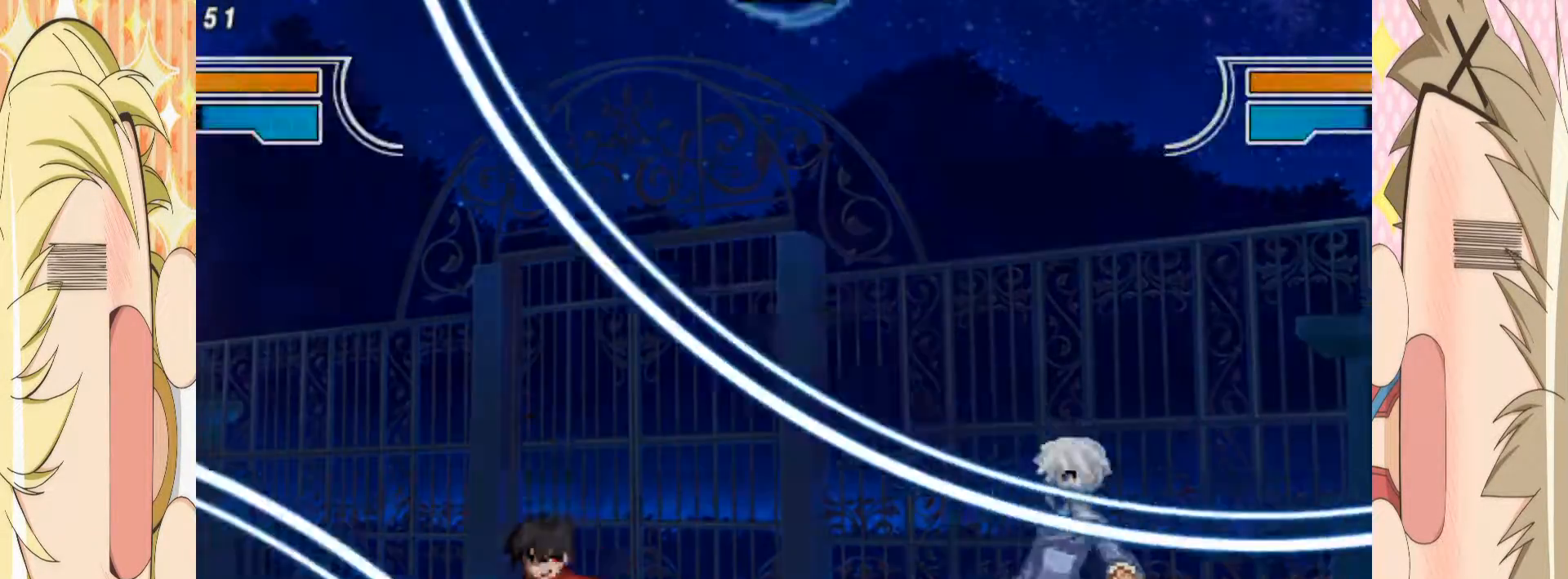
{"buttons": [], "left_stick": "down", "events": [[100, "left_stick", "center"], [267, "left_stick", "right"], [333, "left_stick", "down"], [383, "left_stick", "center"], [450, "left_stick", "down"]]}
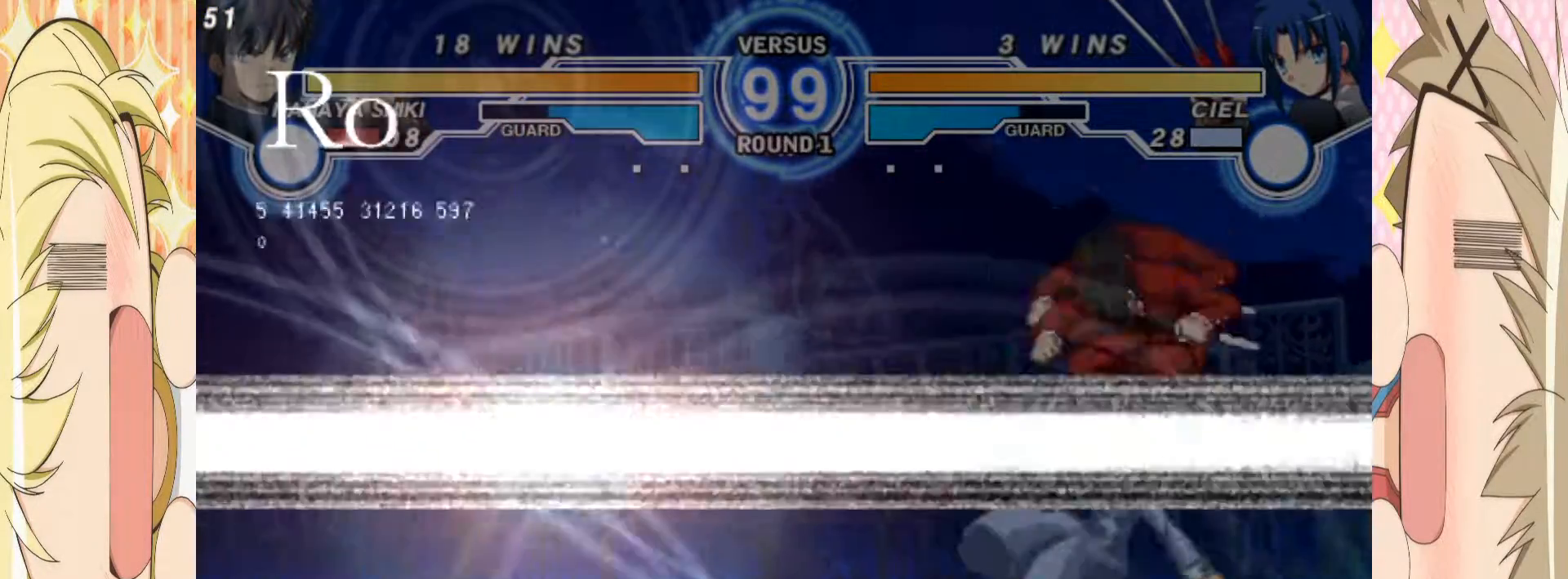
{"buttons": [], "left_stick": "center", "events": [[33, "left_stick", "center"], [117, "left_stick", "down"], [217, "left_stick", "up-left"], [400, "left_stick", "center"]]}
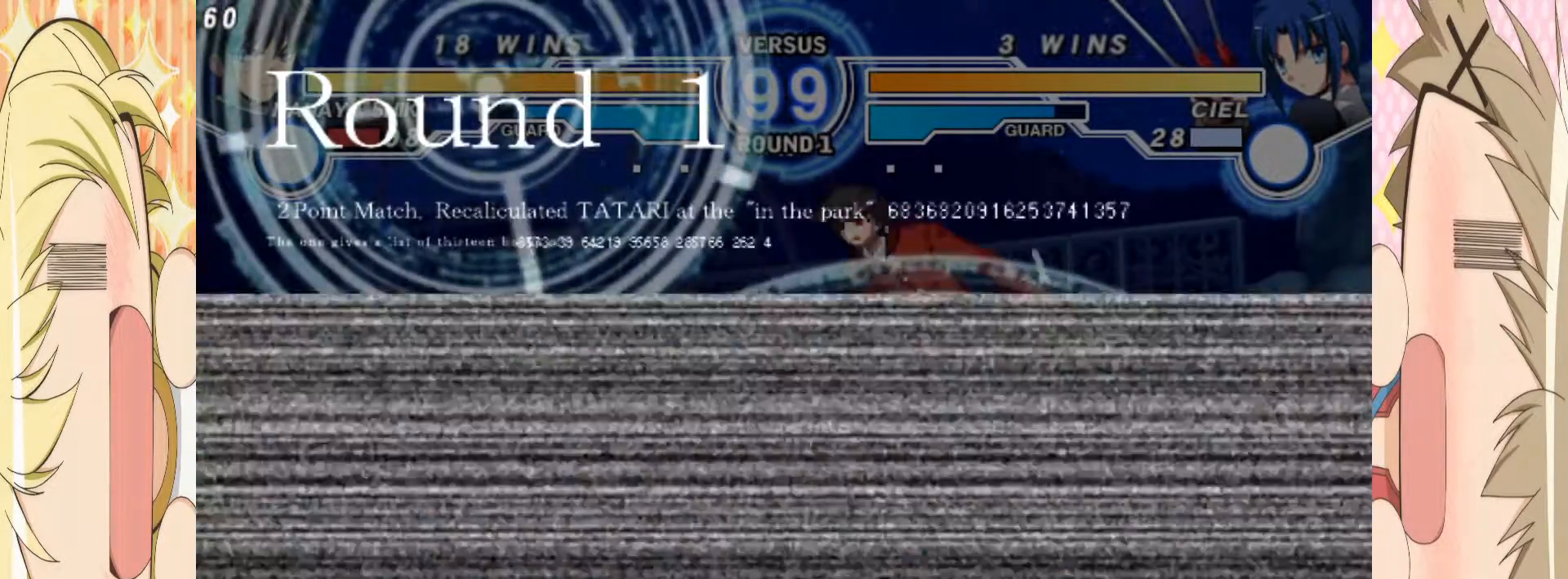
{"buttons": [], "left_stick": "center", "events": [[83, "left_stick", "left"], [183, "left_stick", "center"], [250, "left_stick", "down"], [450, "left_stick", "center"]]}
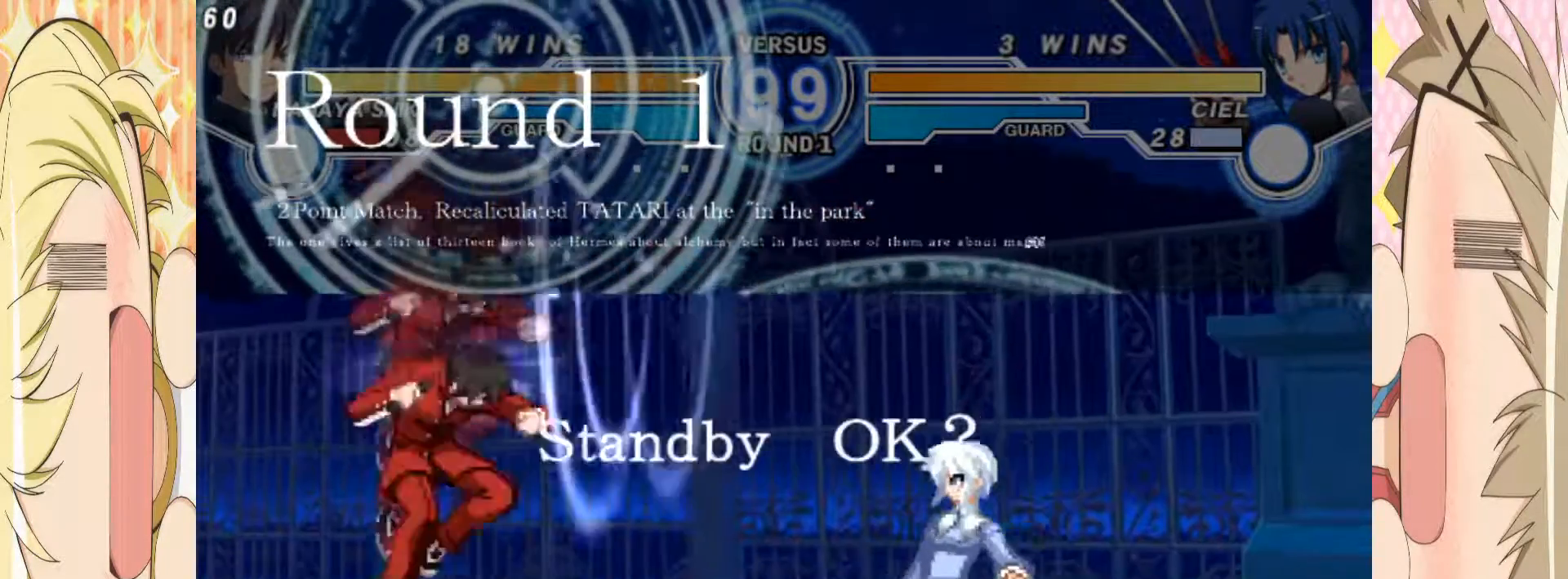
{"buttons": [], "left_stick": "down-right", "events": [[33, "left_stick", "up"], [150, "left_stick", "center"], [217, "left_stick", "down"], [300, "left_stick", "center"], [350, "left_stick", "down"], [433, "left_stick", "center"], [483, "left_stick", "down-right"]]}
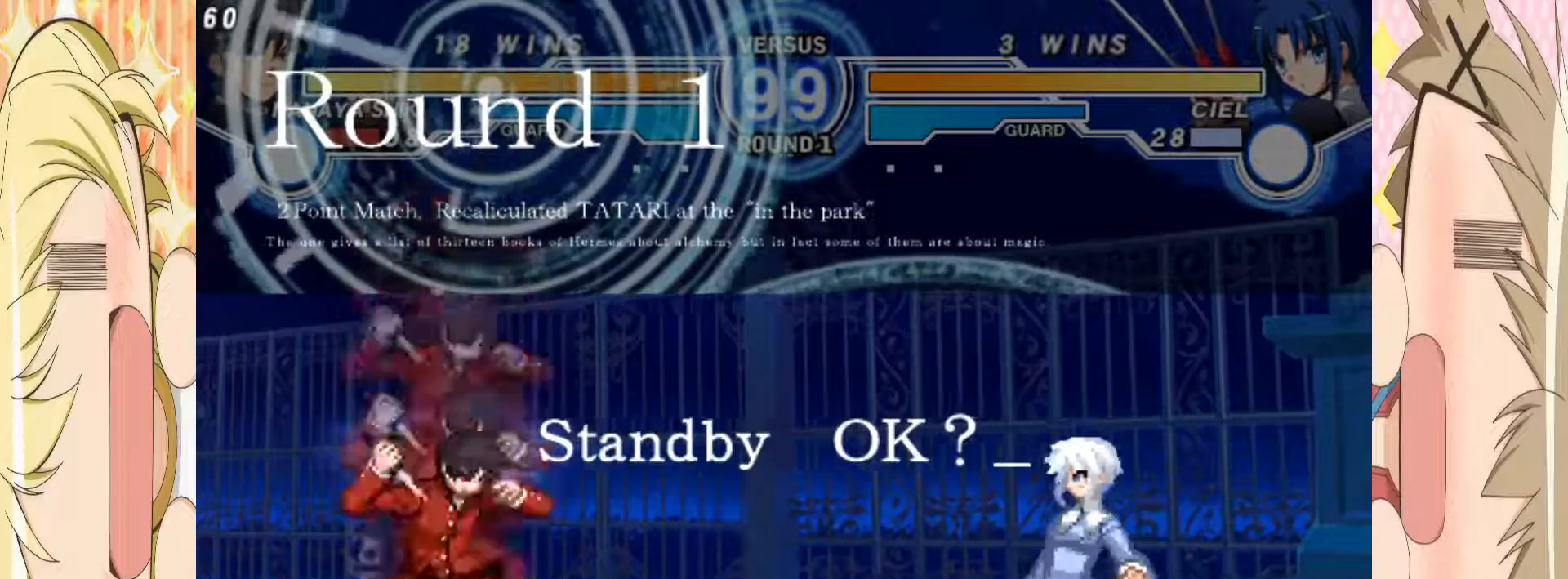
{"buttons": [], "left_stick": "up-right", "events": [[50, "left_stick", "up-right"], [167, "left_stick", "down"], [233, "left_stick", "center"], [283, "left_stick", "down"], [483, "left_stick", "up-right"]]}
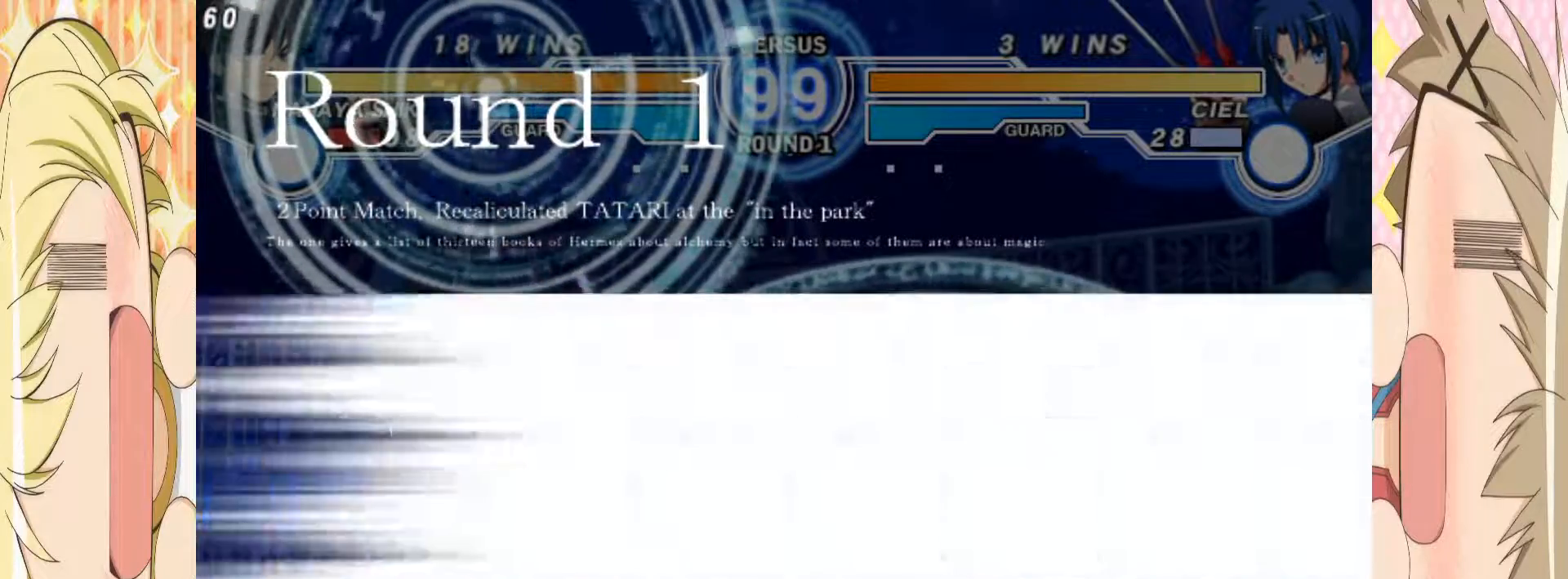
{"buttons": [], "left_stick": "up", "events": [[133, "left_stick", "down"], [200, "left_stick", "center"], [267, "left_stick", "down"], [367, "left_stick", "center"], [433, "left_stick", "up"]]}
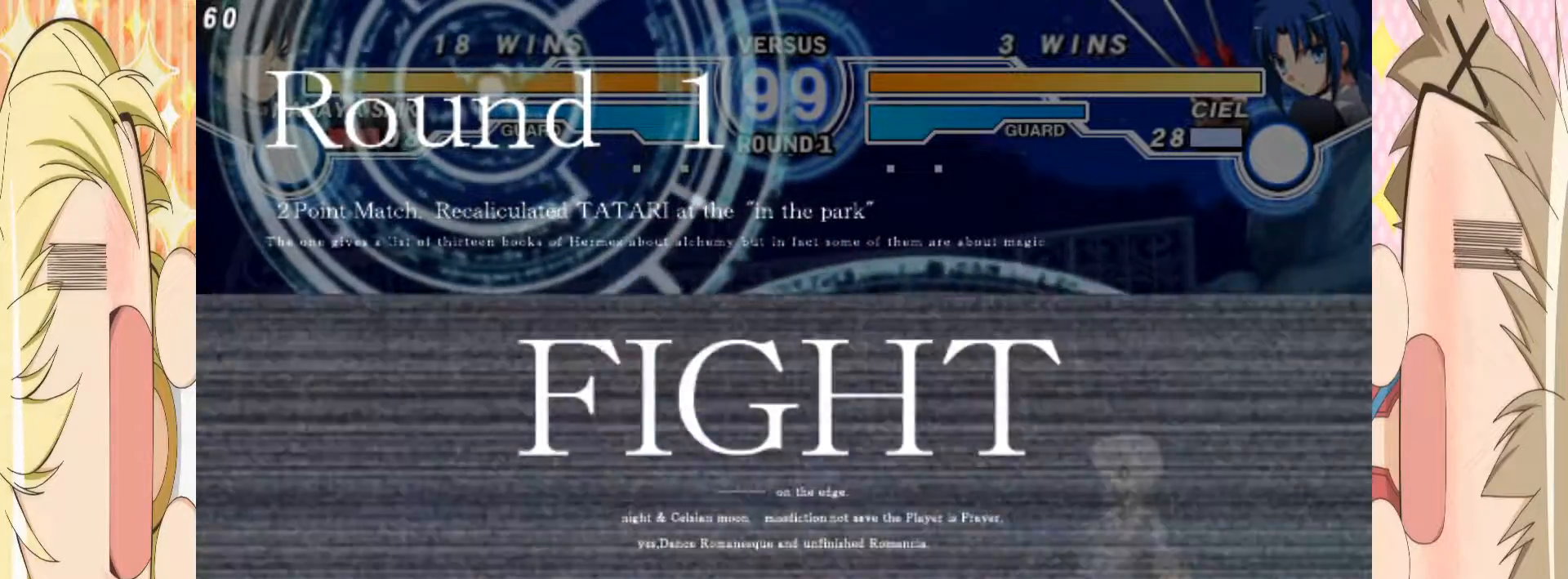
{"buttons": [], "left_stick": "left"}
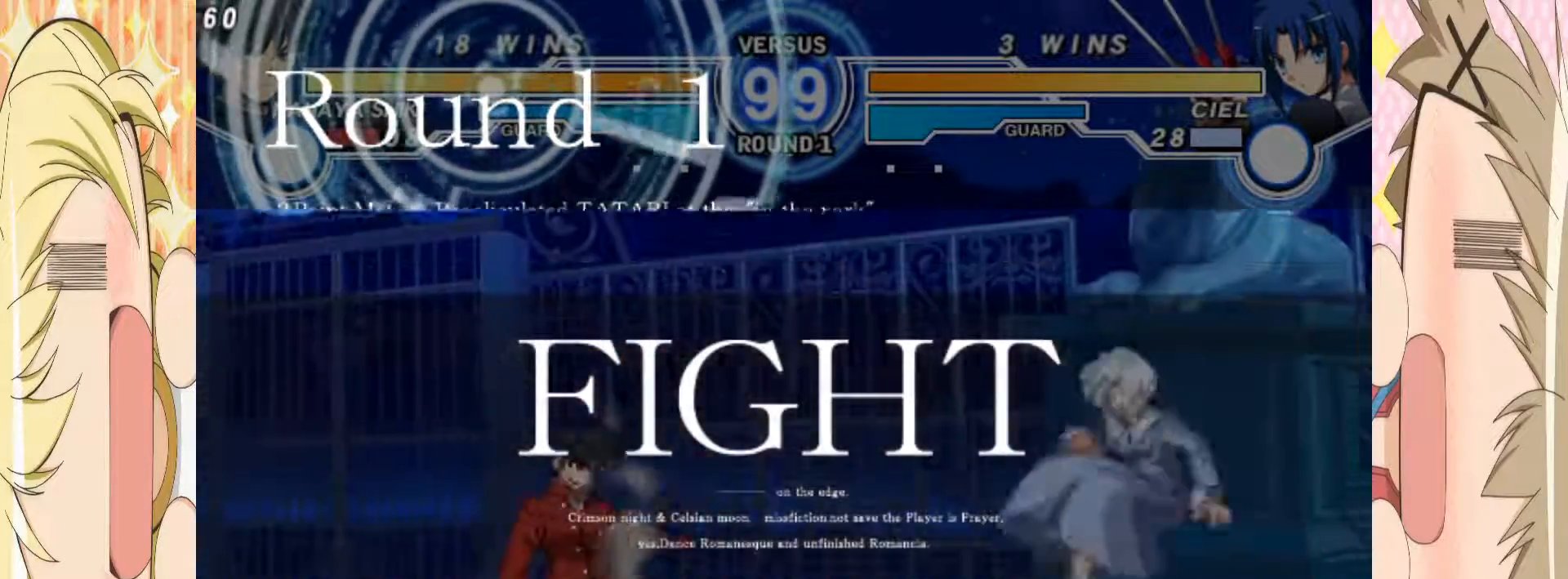
{"buttons": [], "left_stick": "center", "events": [[100, "left_stick", "up-left"], [333, "left_stick", "right"], [483, "left_stick", "center"]]}
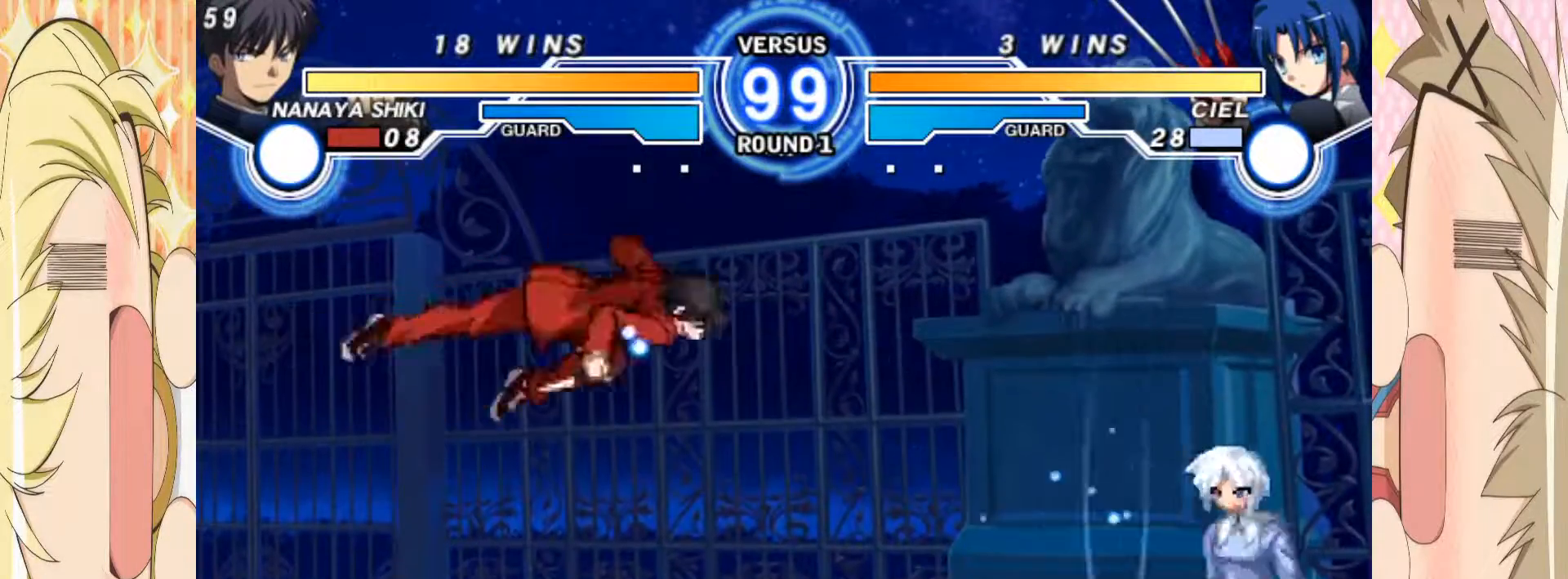
{"buttons": [], "left_stick": "down-left", "events": [[67, "left_stick", "left"], [83, "C", "down"], [250, "C", "up"], [317, "left_stick", "down-left"]]}
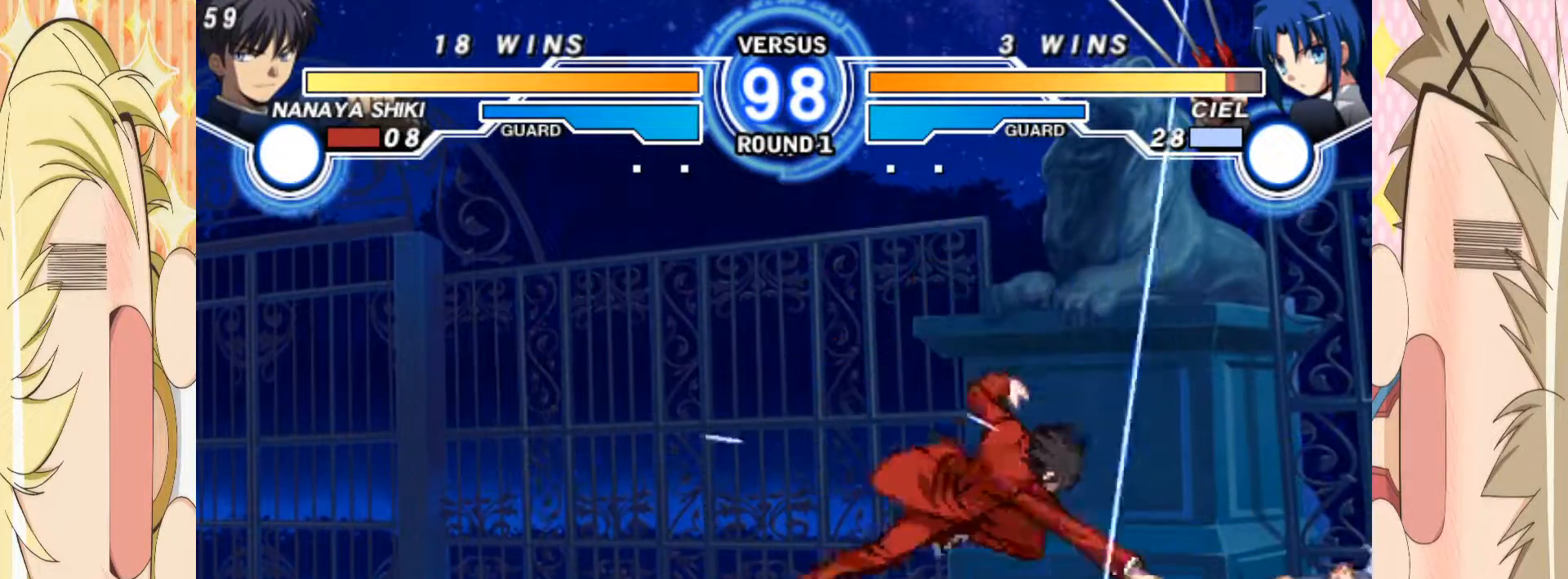
{"buttons": ["B"], "left_stick": "center"}
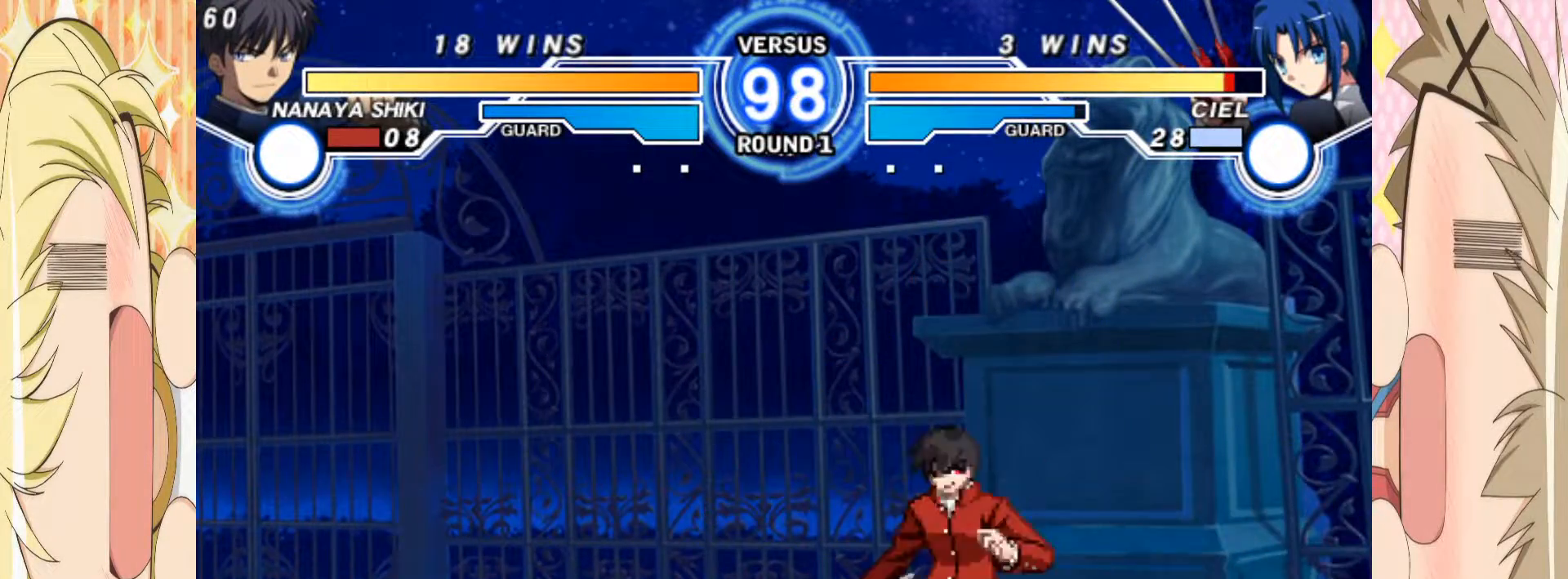
{"buttons": [], "left_stick": "right", "events": [[17, "B", "up"], [383, "left_stick", "down"], [483, "left_stick", "right"]]}
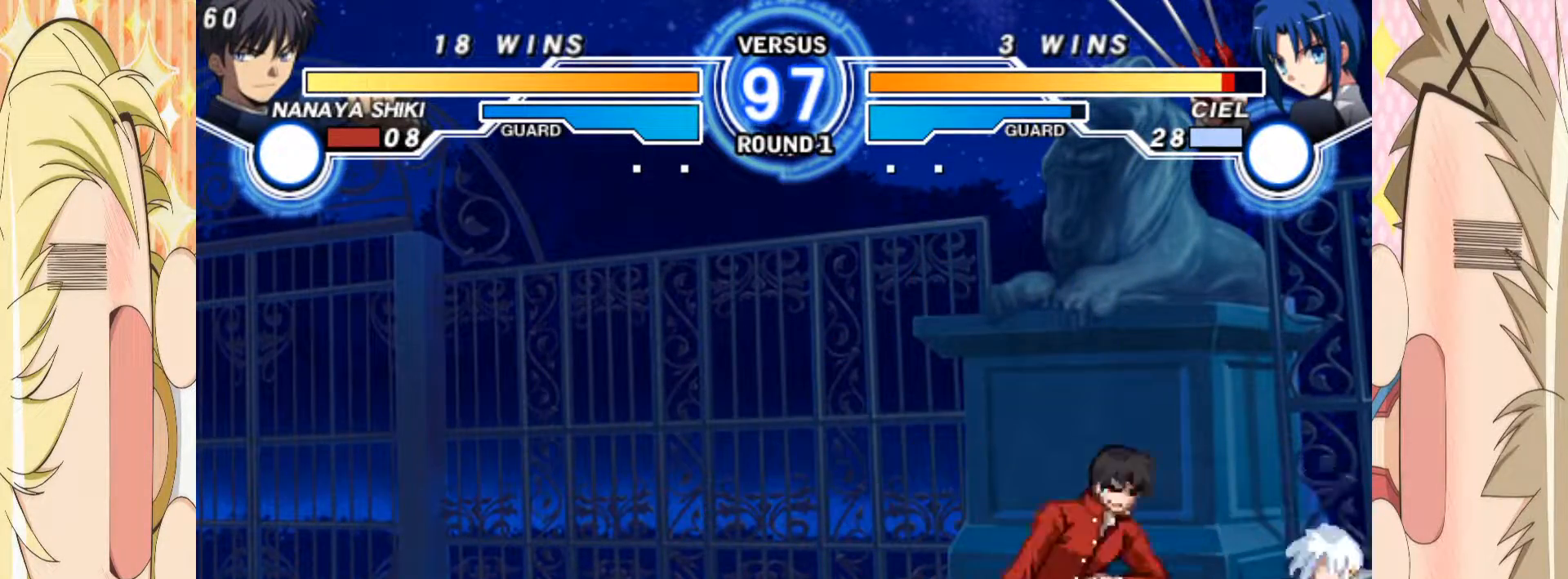
{"buttons": [], "left_stick": "center", "events": [[17, "A", "down"], [50, "left_stick", "center"], [283, "A", "up"]]}
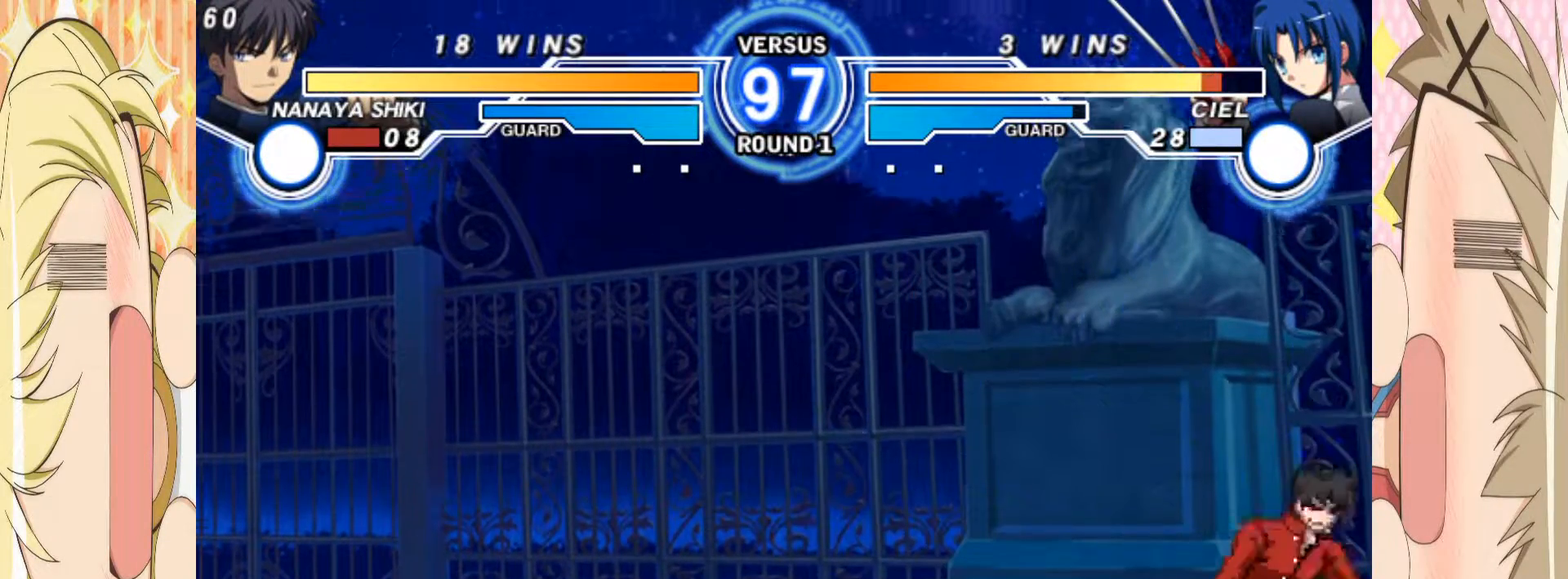
{"buttons": ["A"], "left_stick": "down", "events": [[117, "left_stick", "down"], [200, "A", "down"], [267, "A", "up"], [350, "A", "down"], [417, "A", "up"], [500, "A", "down"]]}
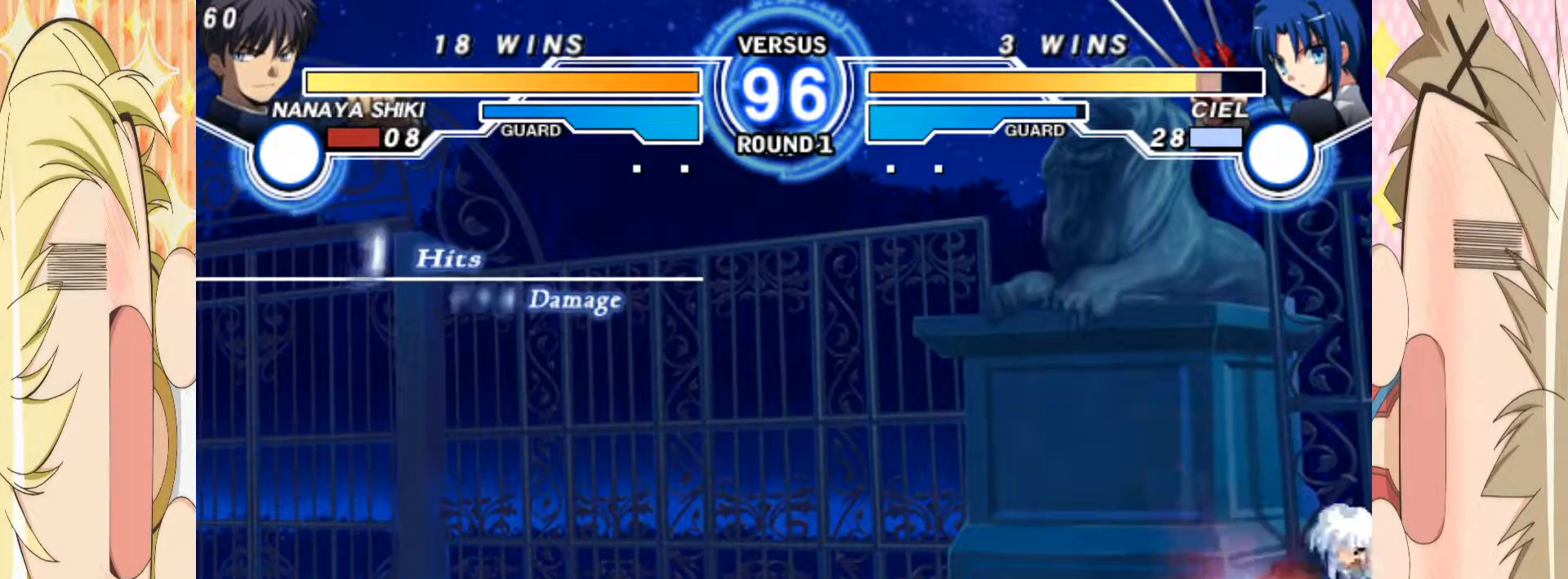
{"buttons": [], "left_stick": "down", "events": [[50, "A", "up"], [133, "A", "down"], [217, "A", "up"], [317, "B", "down"], [417, "B", "up"]]}